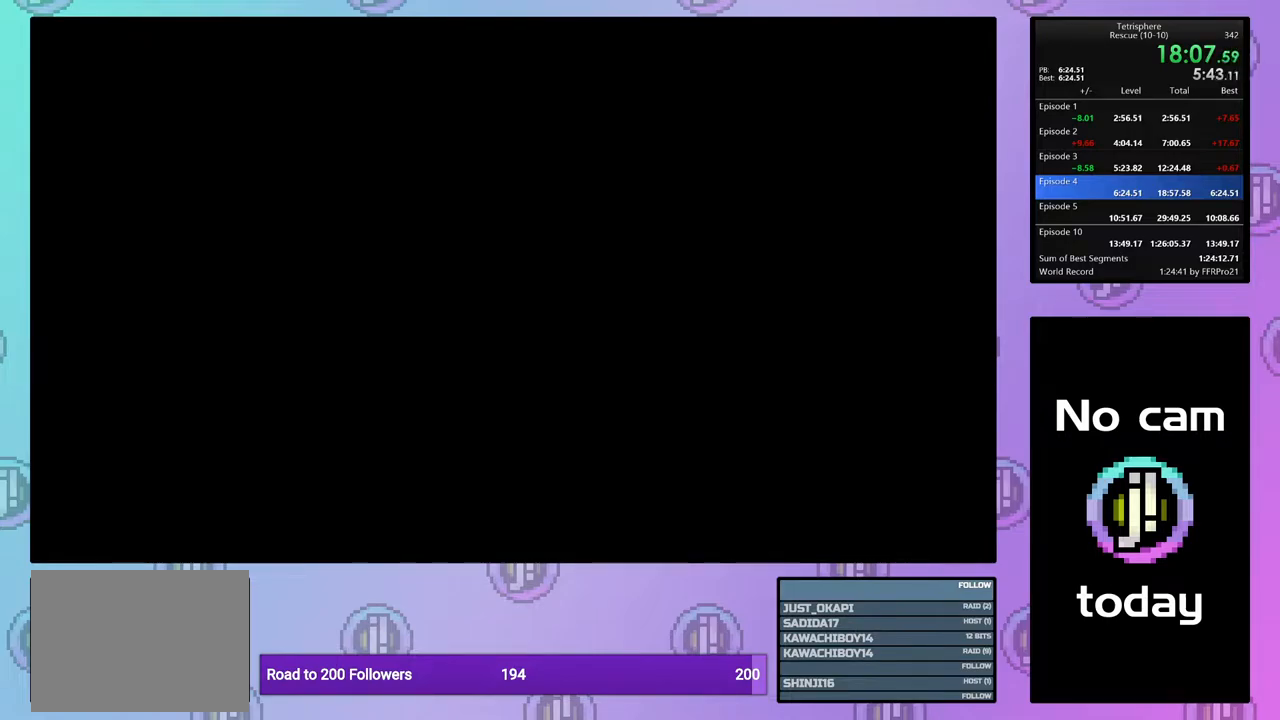
Gameplay with a controller (PlayStation layout); each line is a JSON object with the inputs held at the frame after it. "events" lists button and stick changes between this image and that frame as [ms after this image, input, new state], when the widget could be followed in between. Not read: left_stick.
{"buttons": [], "right_stick": "center", "events": [[50, "SQUARE", "up"], [67, "CROSS", "up"], [150, "CROSS", "down"], [150, "SQUARE", "down"], [233, "SQUARE", "up"], [250, "CROSS", "up"], [300, "CROSS", "down"], [300, "SQUARE", "down"], [383, "SQUARE", "up"], [400, "CROSS", "up"]]}
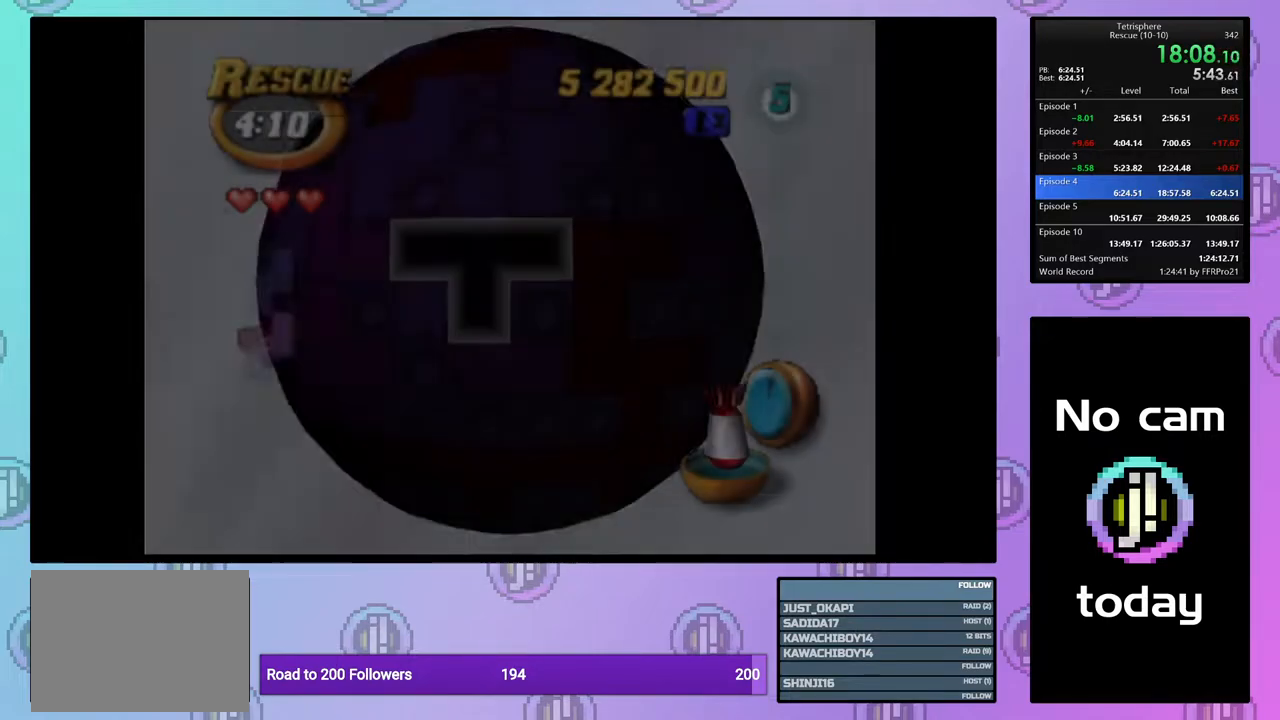
{"buttons": ["DPAD_RIGHT"], "right_stick": "center", "events": [[283, "DPAD_RIGHT", "down"], [350, "DPAD_RIGHT", "up"], [433, "DPAD_RIGHT", "down"]]}
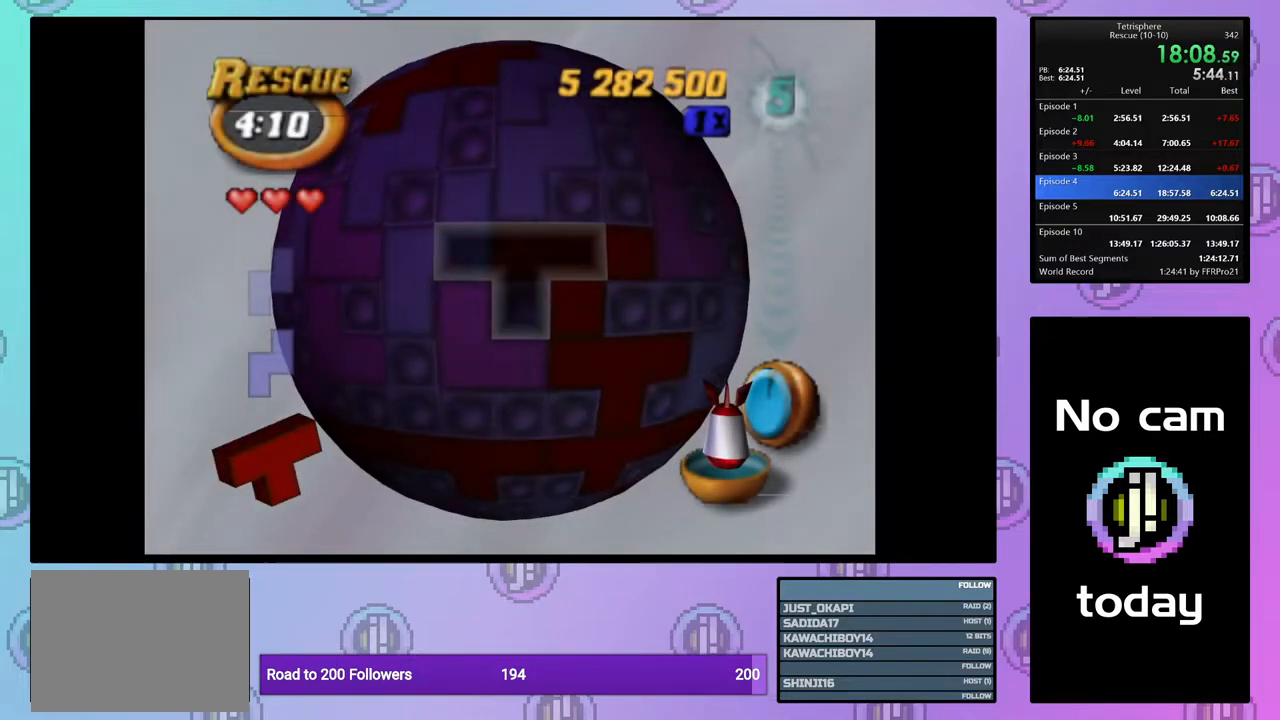
{"buttons": ["CROSS"], "right_stick": "center", "events": [[17, "DPAD_RIGHT", "up"], [467, "CROSS", "down"]]}
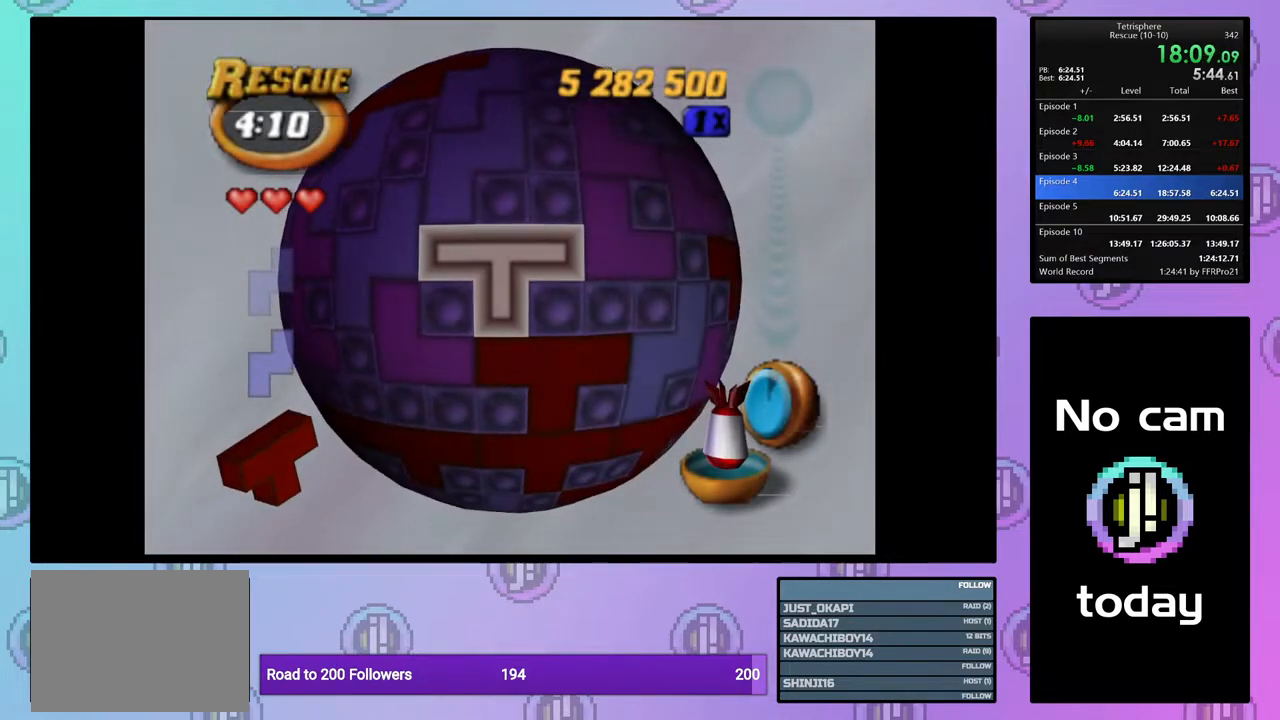
{"buttons": [], "right_stick": "center", "events": [[83, "CROSS", "up"], [150, "DPAD_UP", "down"], [200, "DPAD_UP", "up"], [233, "DPAD_UP", "down"], [300, "DPAD_UP", "up"], [383, "DPAD_UP", "down"], [450, "DPAD_UP", "up"]]}
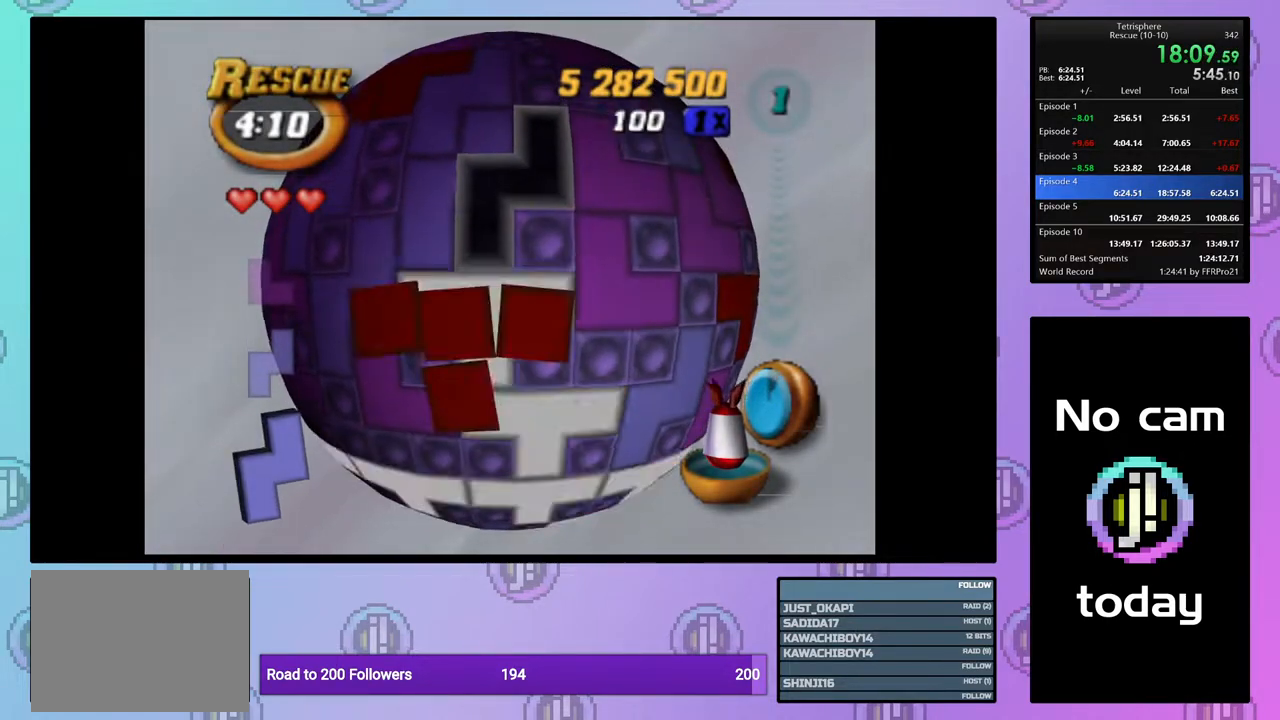
{"buttons": ["CROSS"], "right_stick": "center", "events": [[50, "DPAD_LEFT", "down"], [133, "DPAD_LEFT", "up"], [183, "DPAD_DOWN", "down"], [283, "DPAD_DOWN", "up"], [433, "CROSS", "down"]]}
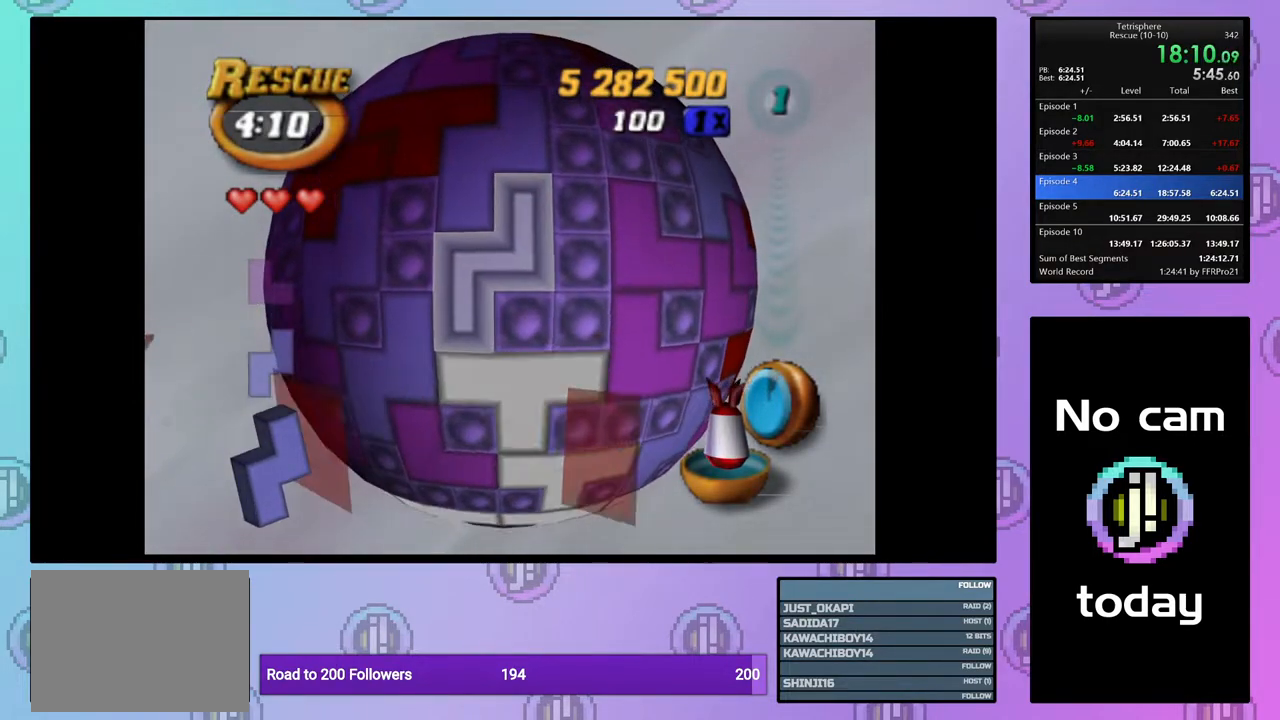
{"buttons": [], "right_stick": "center", "events": [[50, "CROSS", "up"], [100, "DPAD_DOWN", "down"], [167, "DPAD_DOWN", "up"], [233, "DPAD_DOWN", "down"], [333, "DPAD_DOWN", "up"], [417, "DPAD_DOWN", "down"], [500, "DPAD_DOWN", "up"]]}
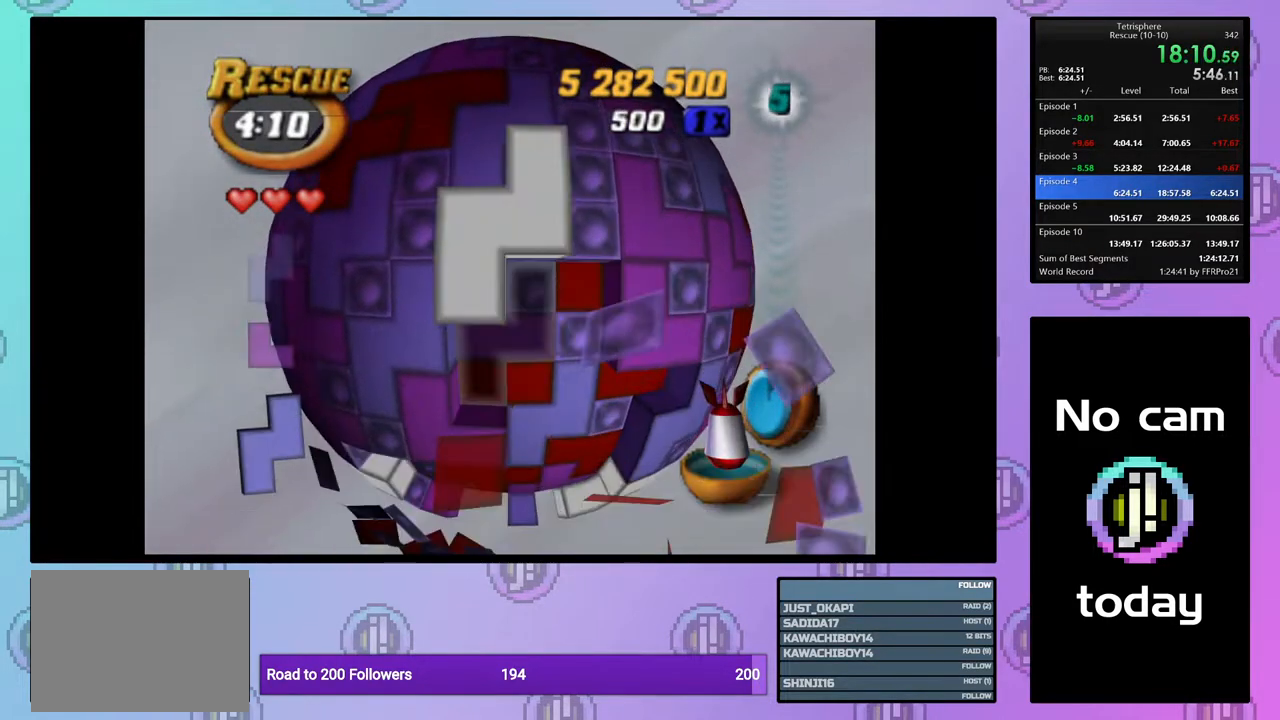
{"buttons": [], "right_stick": "center", "events": [[83, "DPAD_DOWN", "down"], [167, "DPAD_DOWN", "up"], [383, "DPAD_RIGHT", "down"], [450, "DPAD_RIGHT", "up"]]}
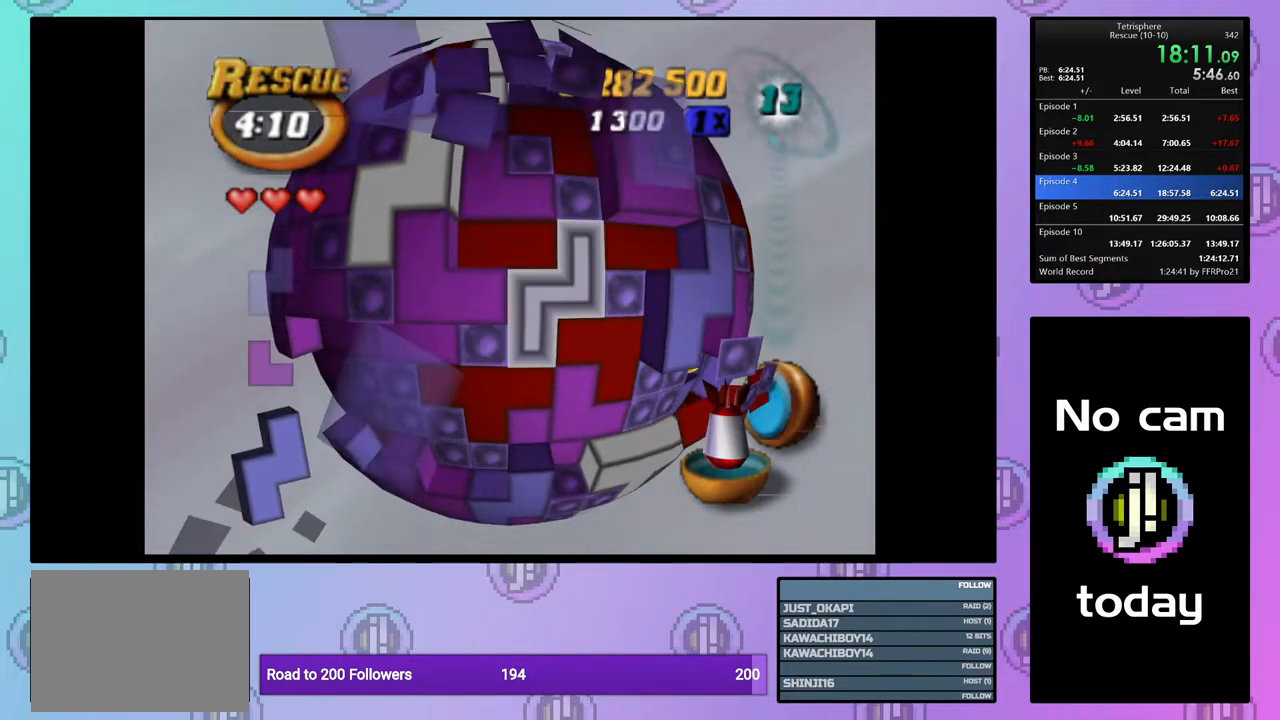
{"buttons": ["SQUARE", "DPAD_LEFT"], "right_stick": "center", "events": [[17, "DPAD_RIGHT", "down"], [100, "DPAD_RIGHT", "up"], [183, "DPAD_RIGHT", "down"], [250, "DPAD_RIGHT", "up"], [333, "DPAD_RIGHT", "down"], [383, "DPAD_RIGHT", "up"], [417, "SQUARE", "down"], [500, "DPAD_LEFT", "down"]]}
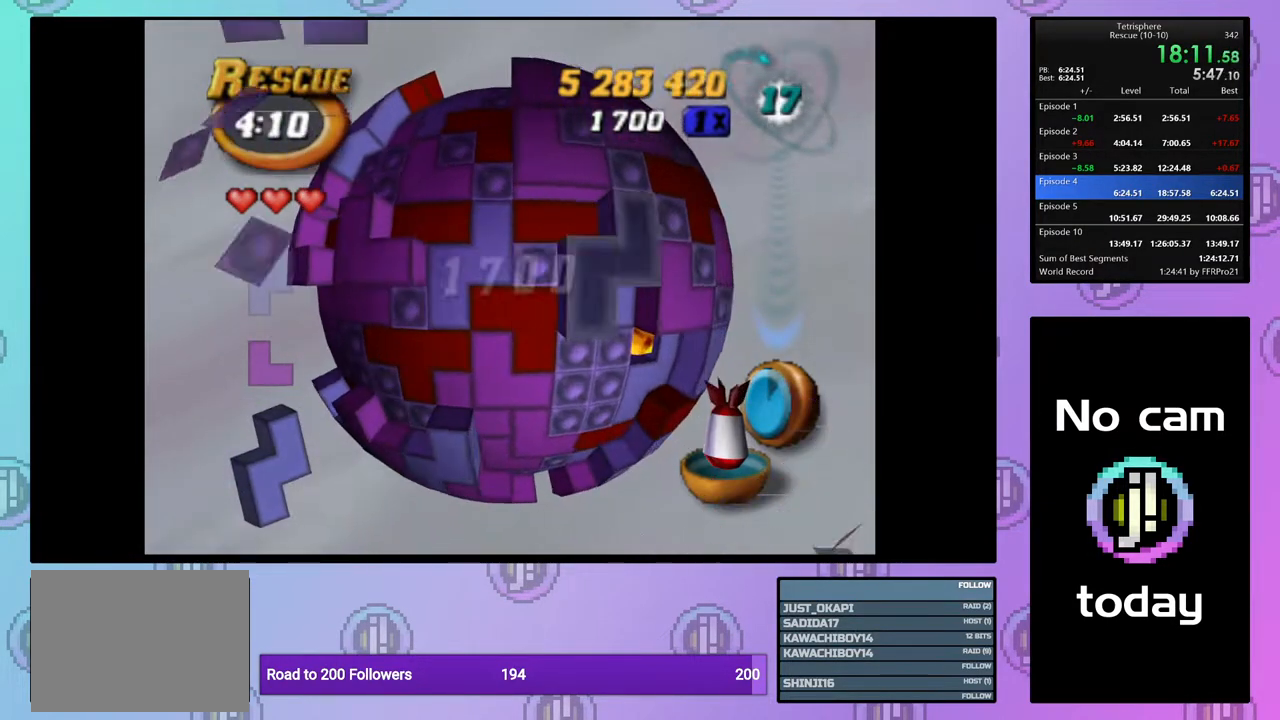
{"buttons": [], "right_stick": "center", "events": [[83, "DPAD_LEFT", "up"], [150, "DPAD_LEFT", "down"], [233, "DPAD_LEFT", "up"], [300, "DPAD_LEFT", "down"], [383, "DPAD_LEFT", "up"], [483, "SQUARE", "up"]]}
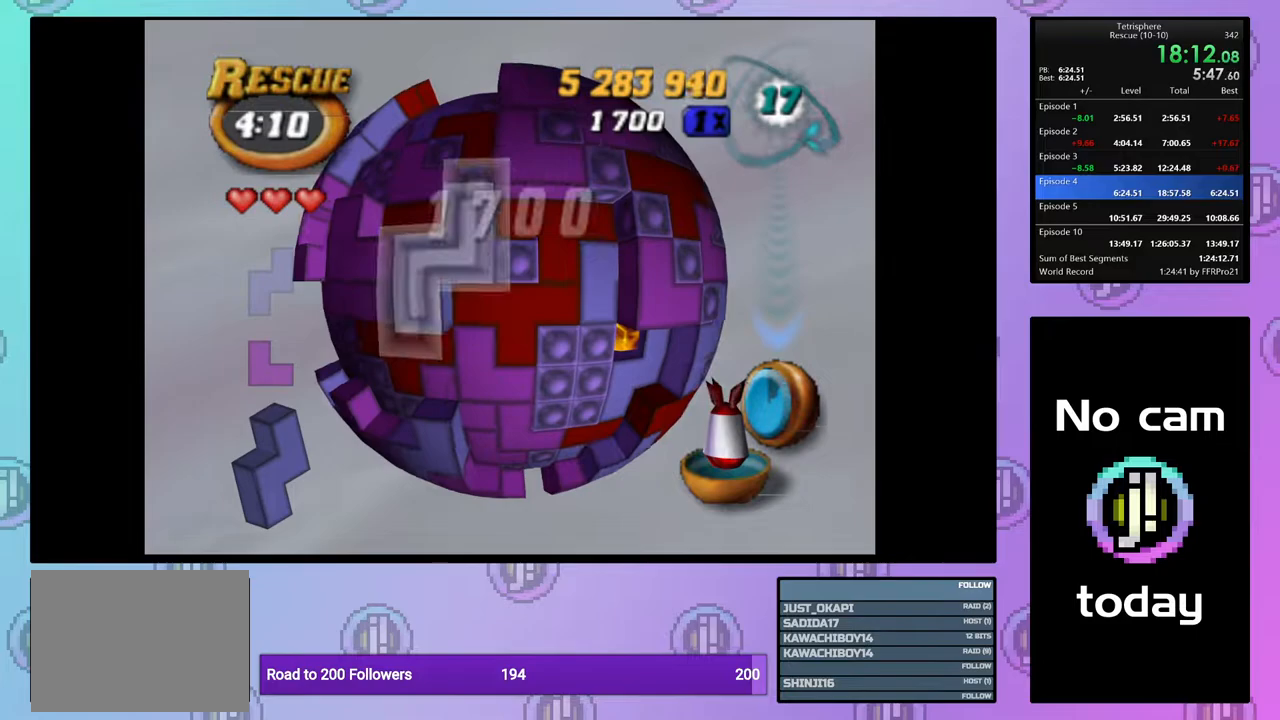
{"buttons": [], "right_stick": "center", "events": [[100, "CROSS", "down"], [183, "CROSS", "up"], [267, "DPAD_LEFT", "down"], [350, "DPAD_LEFT", "up"]]}
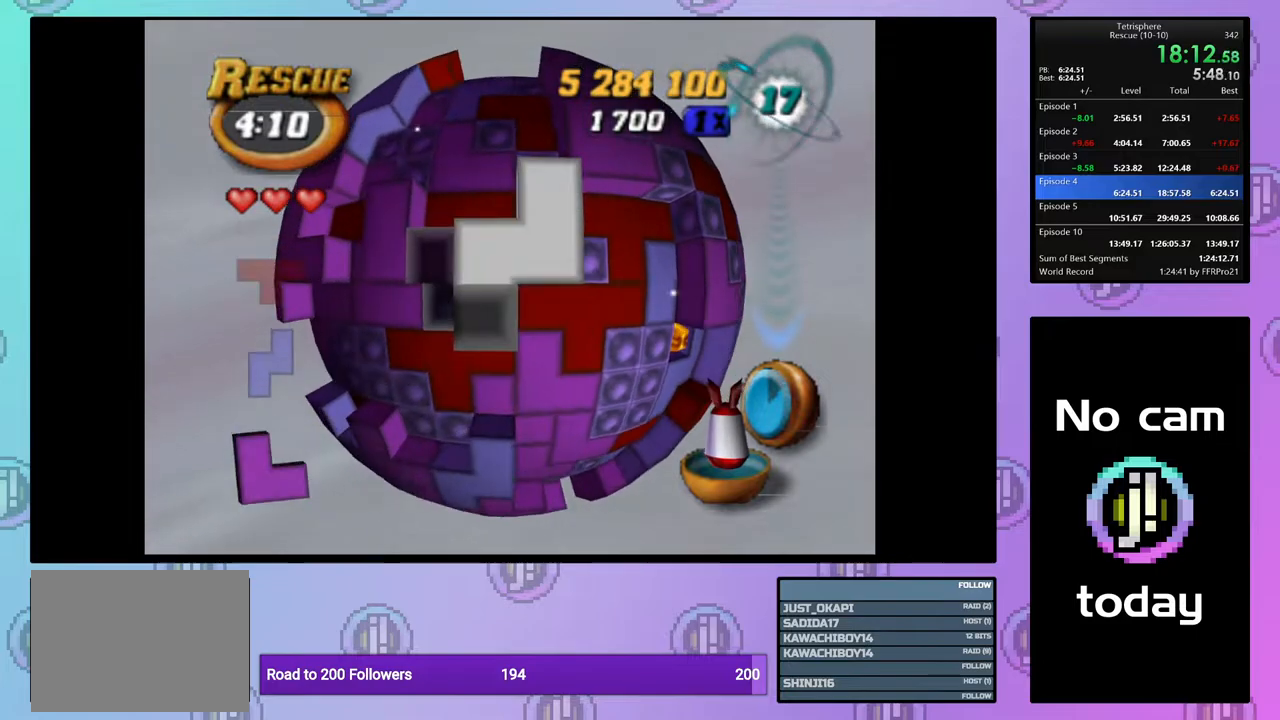
{"buttons": [], "right_stick": "center", "events": [[50, "DPAD_UP", "down"], [133, "DPAD_UP", "up"], [217, "DPAD_LEFT", "down"], [300, "DPAD_LEFT", "up"], [367, "DPAD_LEFT", "down"], [467, "DPAD_LEFT", "up"]]}
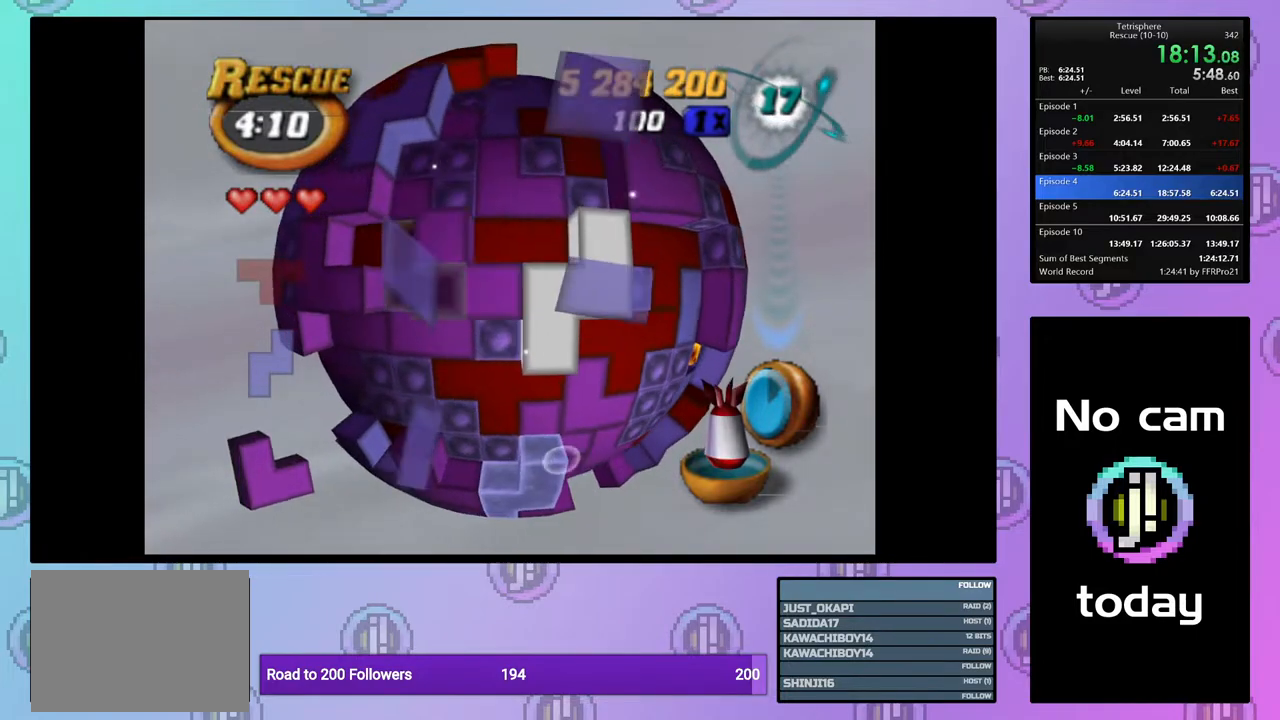
{"buttons": ["DPAD_RIGHT"], "right_stick": "center", "events": [[100, "DPAD_DOWN", "down"], [200, "DPAD_DOWN", "up"], [383, "CROSS", "down"], [500, "CROSS", "up"], [500, "DPAD_RIGHT", "down"]]}
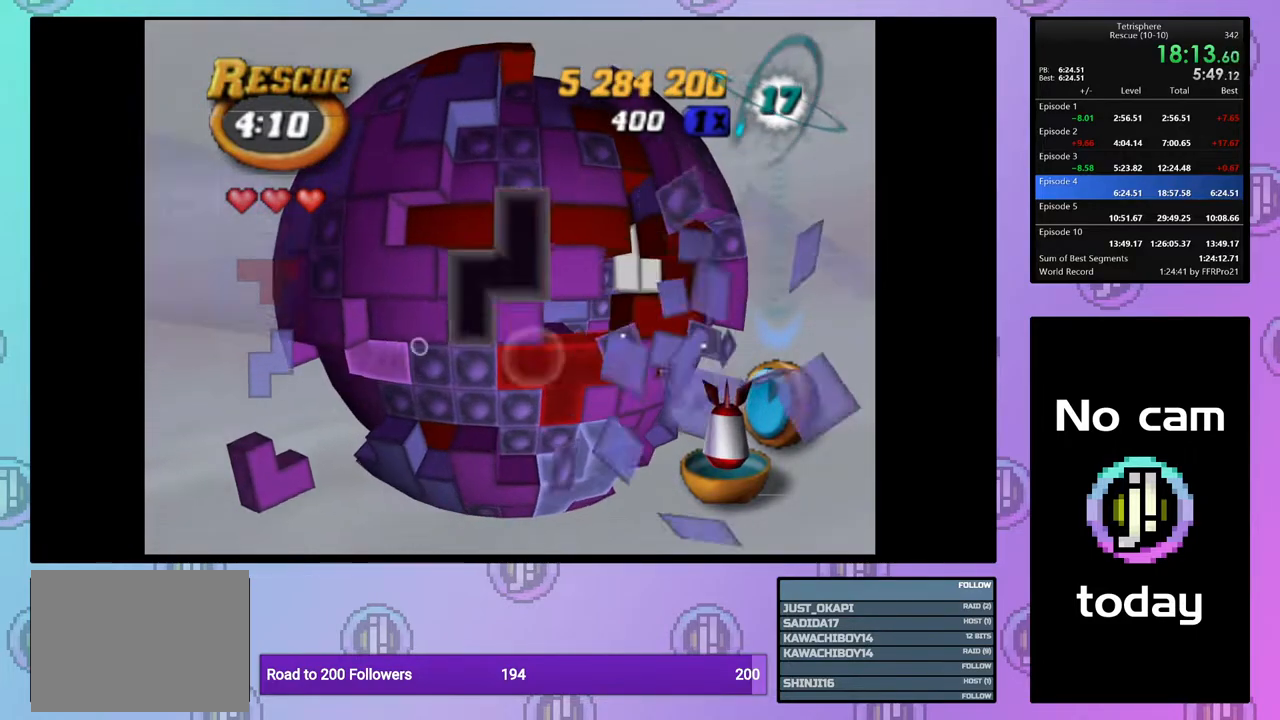
{"buttons": [], "right_stick": "center", "events": [[83, "DPAD_RIGHT", "up"], [183, "DPAD_UP", "down"], [217, "right_stick", "down"], [250, "DPAD_UP", "up"], [333, "right_stick", "center"], [367, "DPAD_RIGHT", "down"], [450, "DPAD_RIGHT", "up"]]}
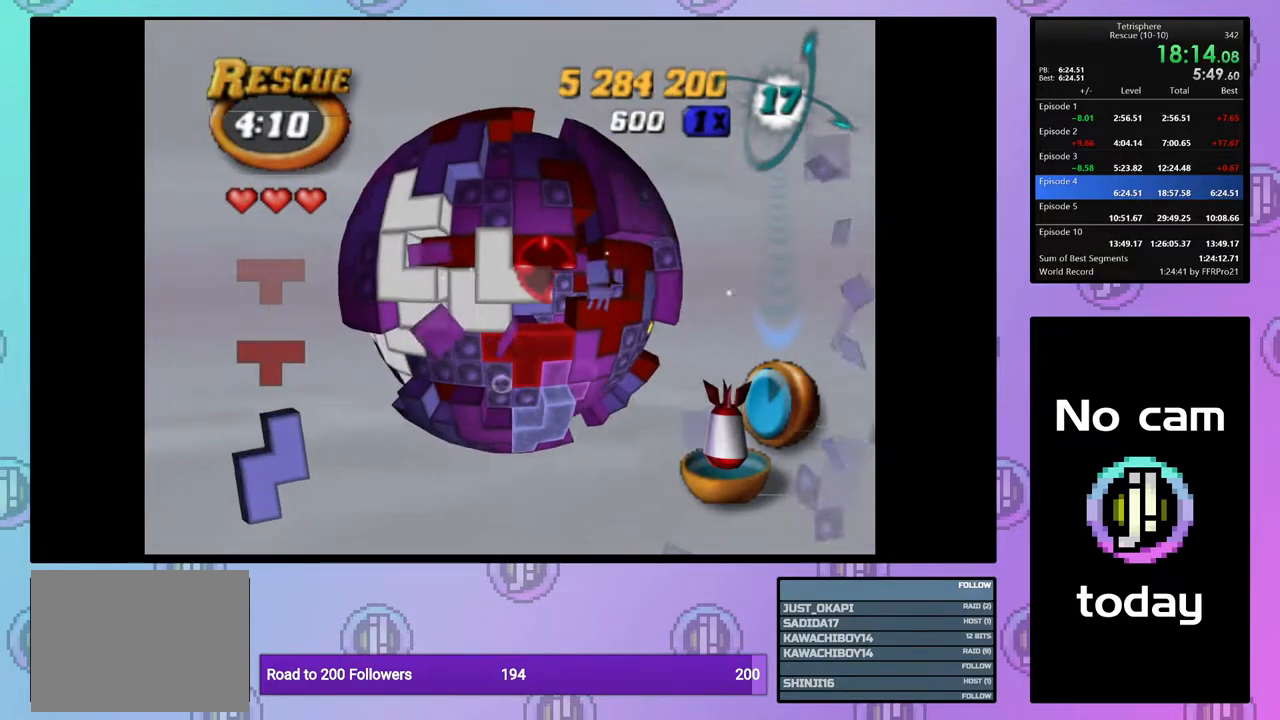
{"buttons": [], "right_stick": "center", "events": [[83, "DPAD_LEFT", "down"], [133, "DPAD_LEFT", "up"], [350, "DPAD_RIGHT", "down"], [383, "DPAD_RIGHT", "up"]]}
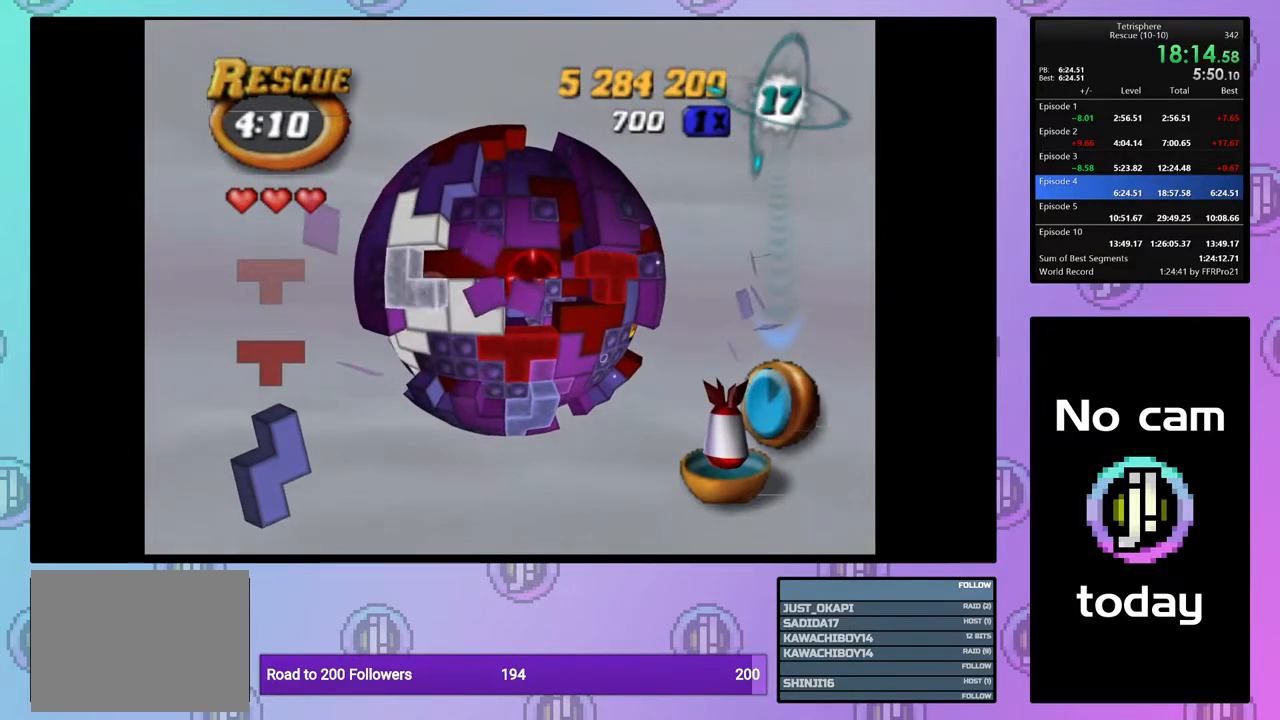
{"buttons": [], "right_stick": "center", "events": [[17, "DPAD_DOWN", "down"], [83, "DPAD_DOWN", "up"]]}
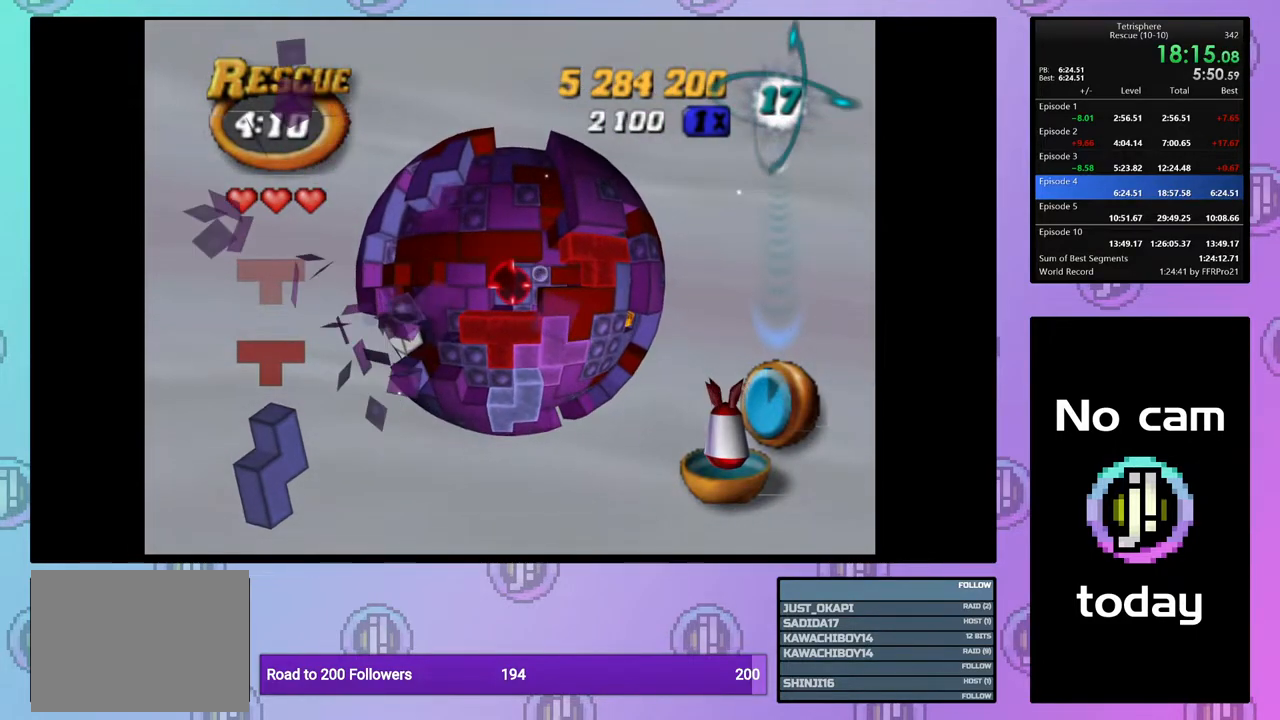
{"buttons": ["DPAD_RIGHT"], "right_stick": "center", "events": [[467, "DPAD_RIGHT", "down"]]}
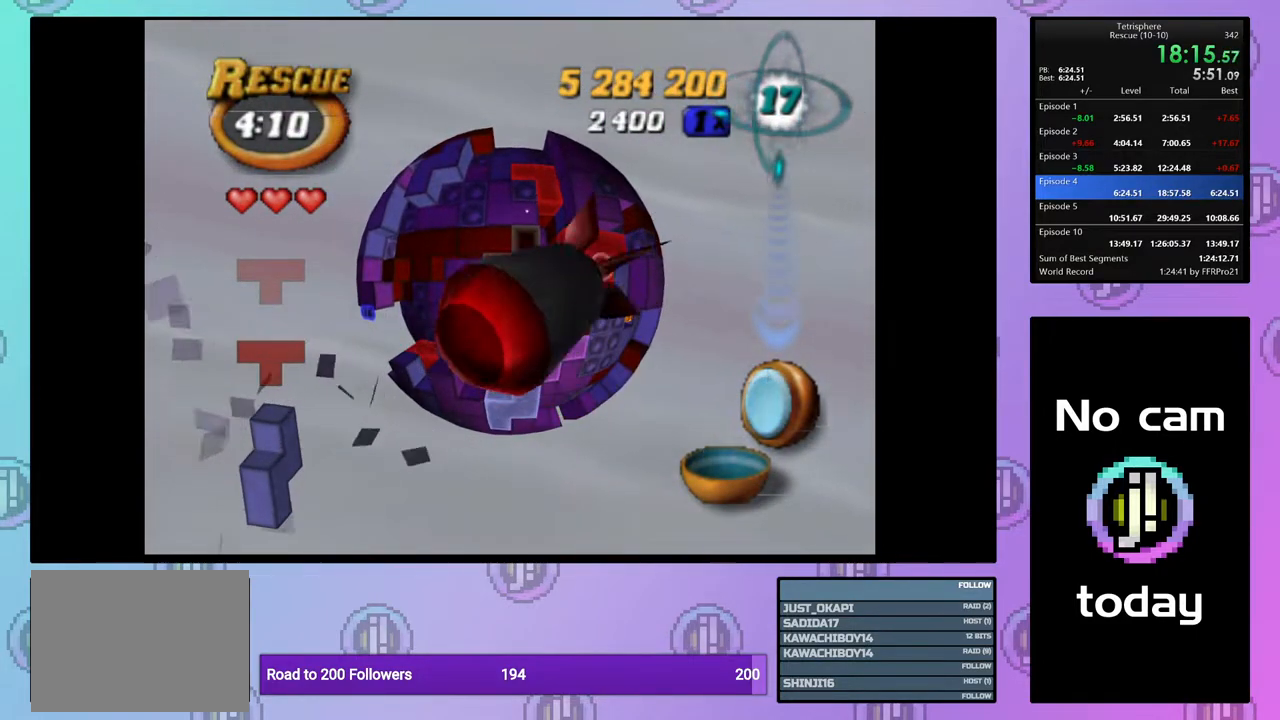
{"buttons": ["DPAD_RIGHT"], "right_stick": "center", "events": [[50, "DPAD_RIGHT", "up"], [117, "DPAD_RIGHT", "down"], [200, "DPAD_RIGHT", "up"], [283, "DPAD_RIGHT", "down"], [383, "DPAD_RIGHT", "up"], [450, "DPAD_RIGHT", "down"]]}
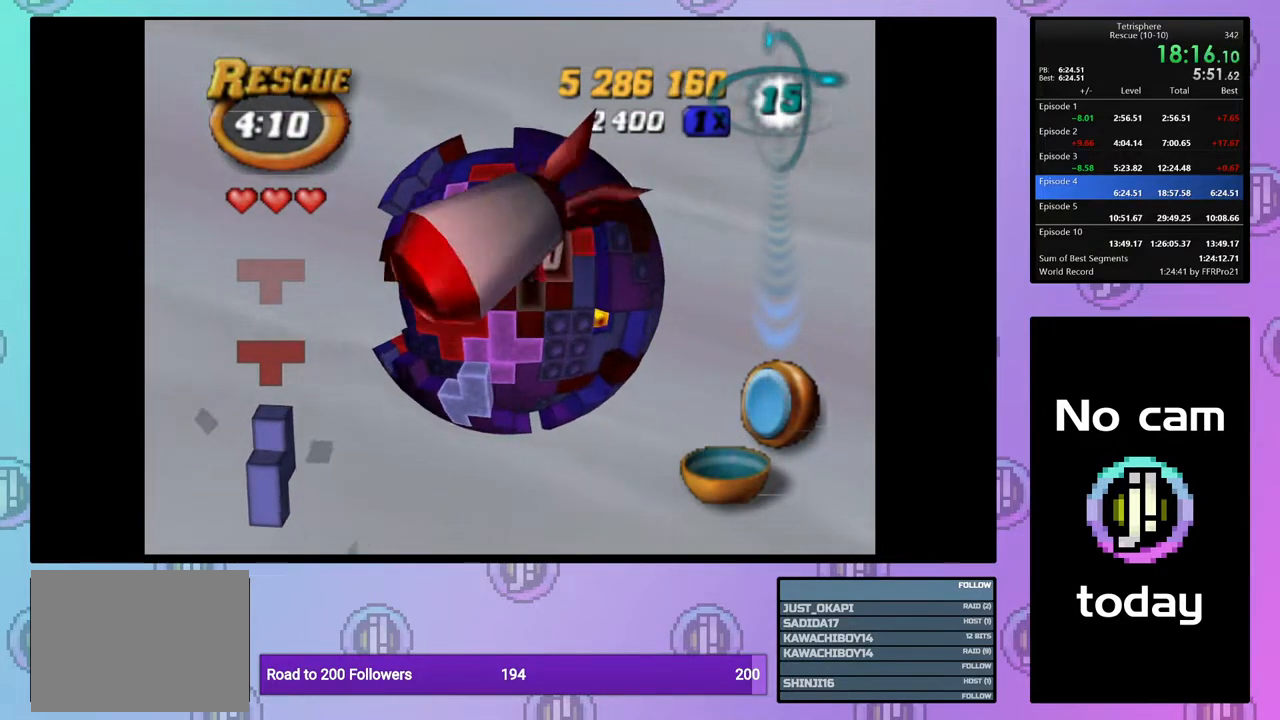
{"buttons": [], "right_stick": "center", "events": [[17, "DPAD_RIGHT", "up"], [100, "DPAD_RIGHT", "down"], [200, "DPAD_RIGHT", "up"], [233, "DPAD_RIGHT", "down"], [317, "DPAD_RIGHT", "up"], [400, "DPAD_DOWN", "down"], [483, "DPAD_DOWN", "up"]]}
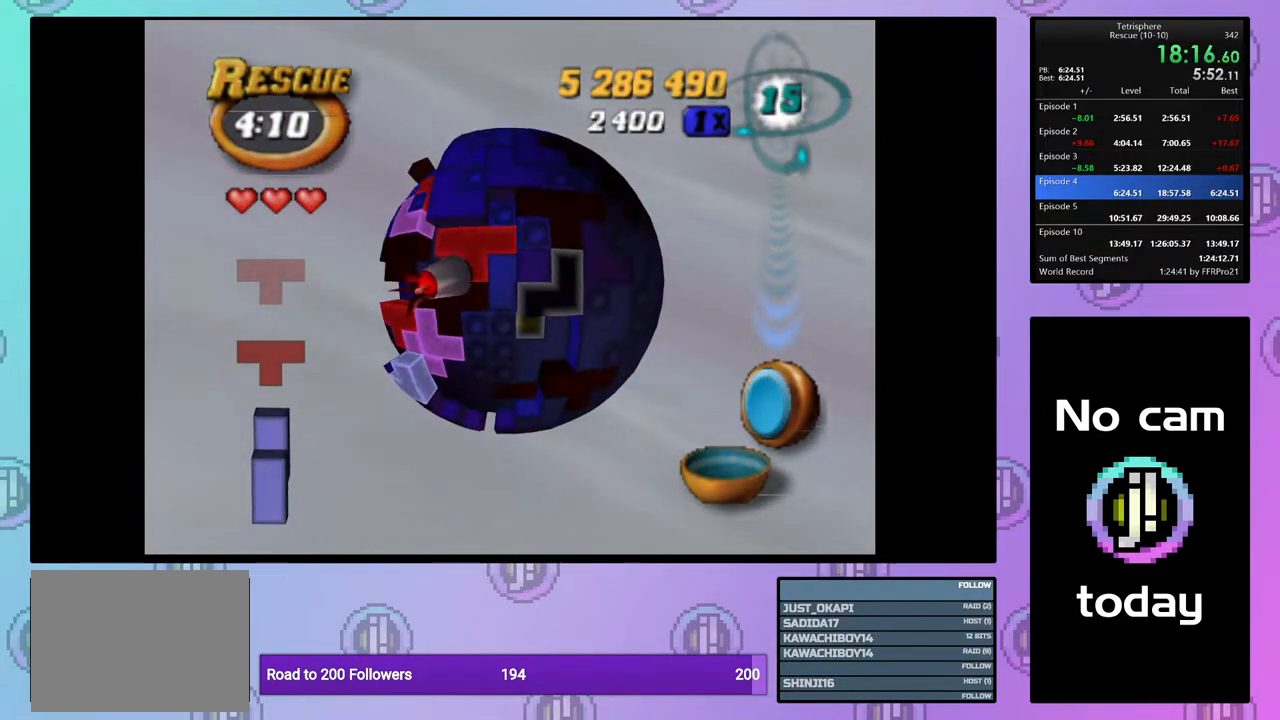
{"buttons": ["DPAD_UP", "DPAD_LEFT"], "right_stick": "center", "events": [[50, "DPAD_DOWN", "down"], [117, "DPAD_DOWN", "up"], [200, "DPAD_DOWN", "down"], [250, "DPAD_DOWN", "up"], [350, "CROSS", "down"], [467, "CROSS", "up"], [483, "DPAD_LEFT", "down"], [500, "DPAD_UP", "down"]]}
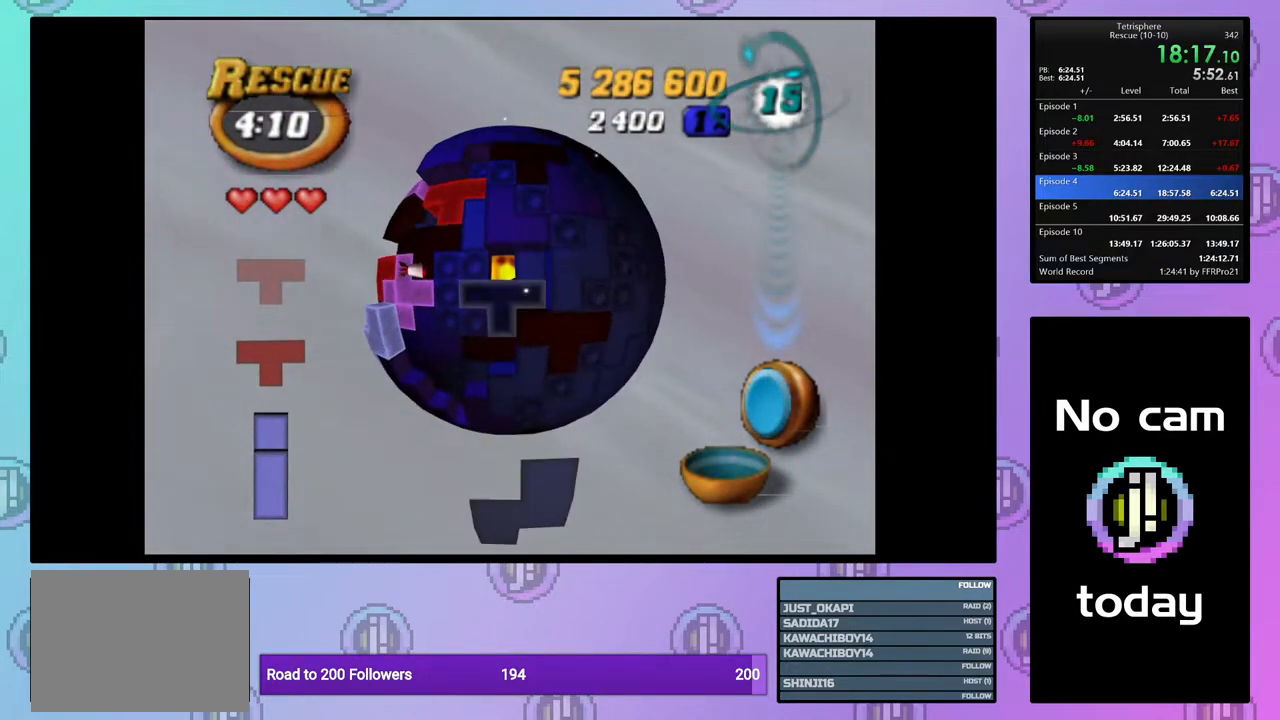
{"buttons": ["DPAD_UP", "DPAD_LEFT"], "right_stick": "center", "events": []}
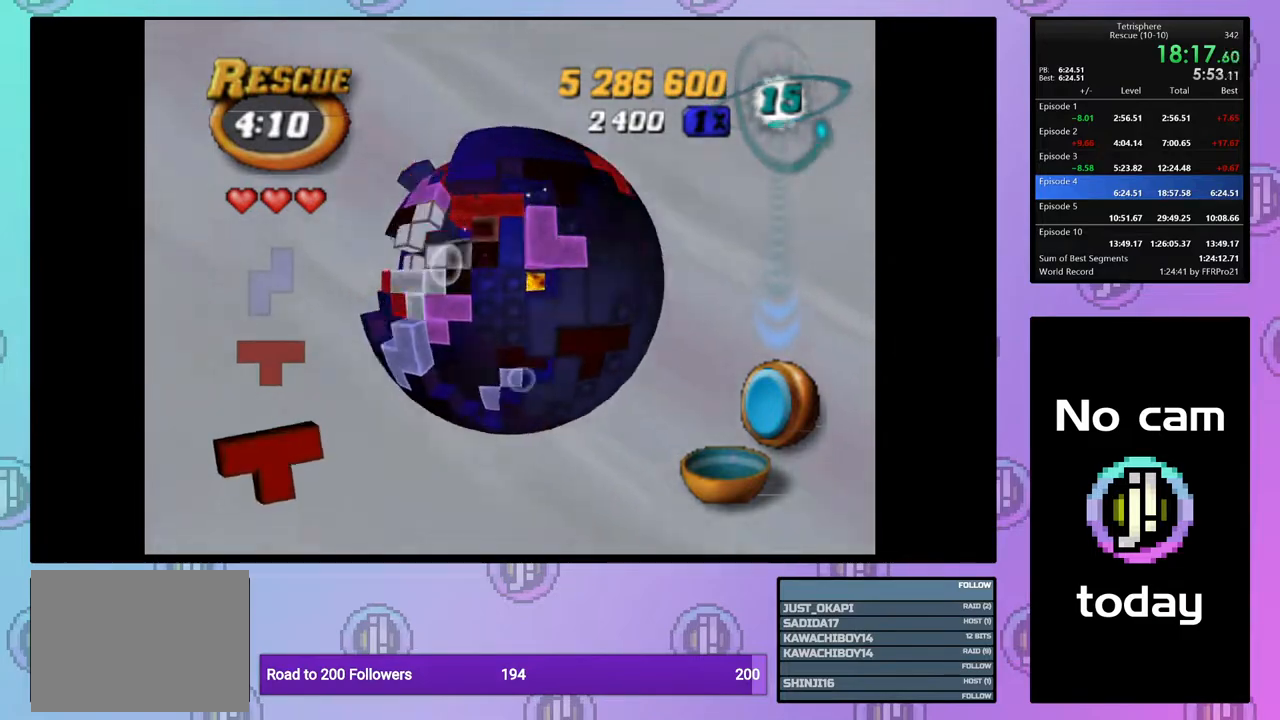
{"buttons": [], "right_stick": "center", "events": [[67, "DPAD_UP", "up"], [100, "DPAD_LEFT", "up"]]}
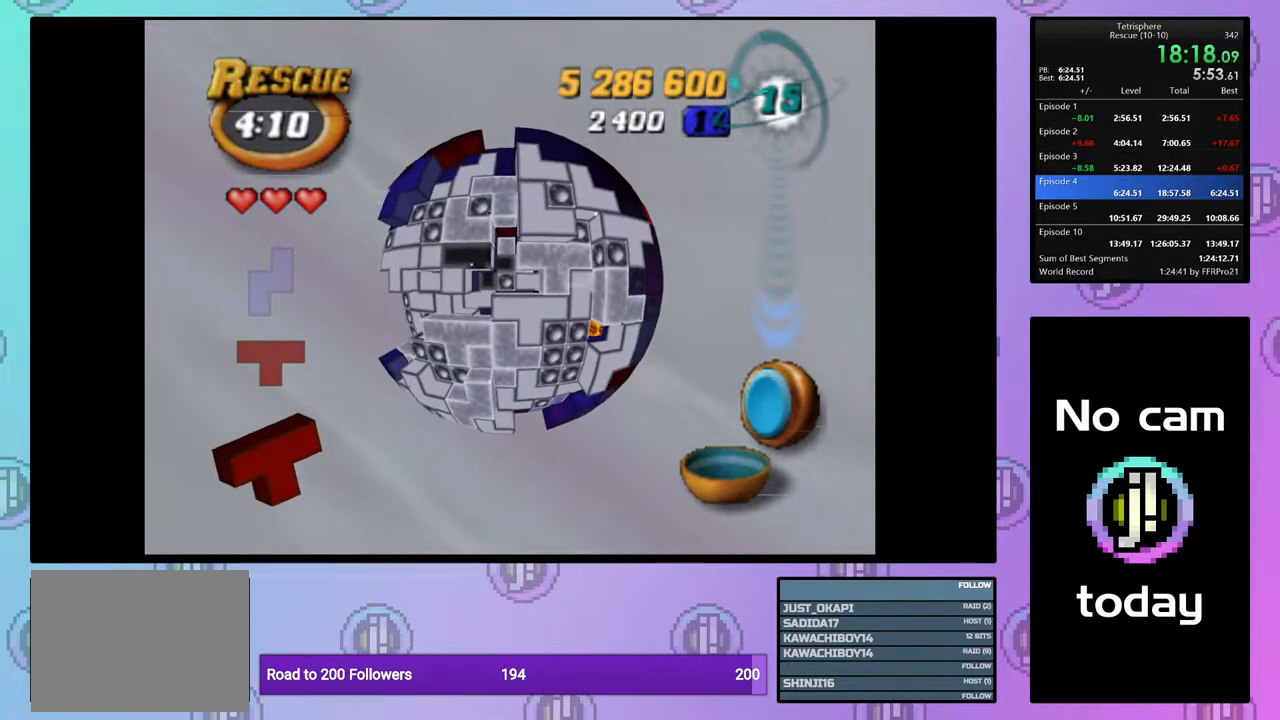
{"buttons": [], "right_stick": "center", "events": [[417, "DPAD_DOWN", "down"], [500, "DPAD_DOWN", "up"]]}
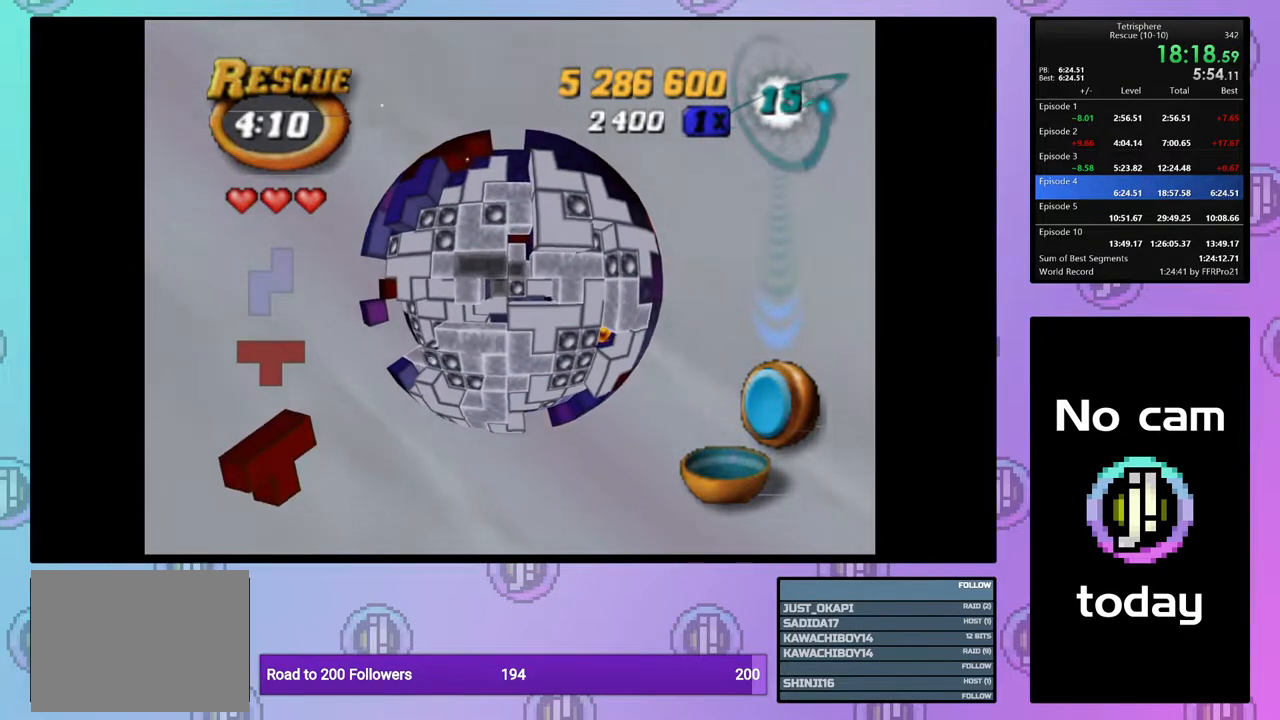
{"buttons": [], "right_stick": "center", "events": [[83, "DPAD_DOWN", "down"], [133, "DPAD_DOWN", "up"]]}
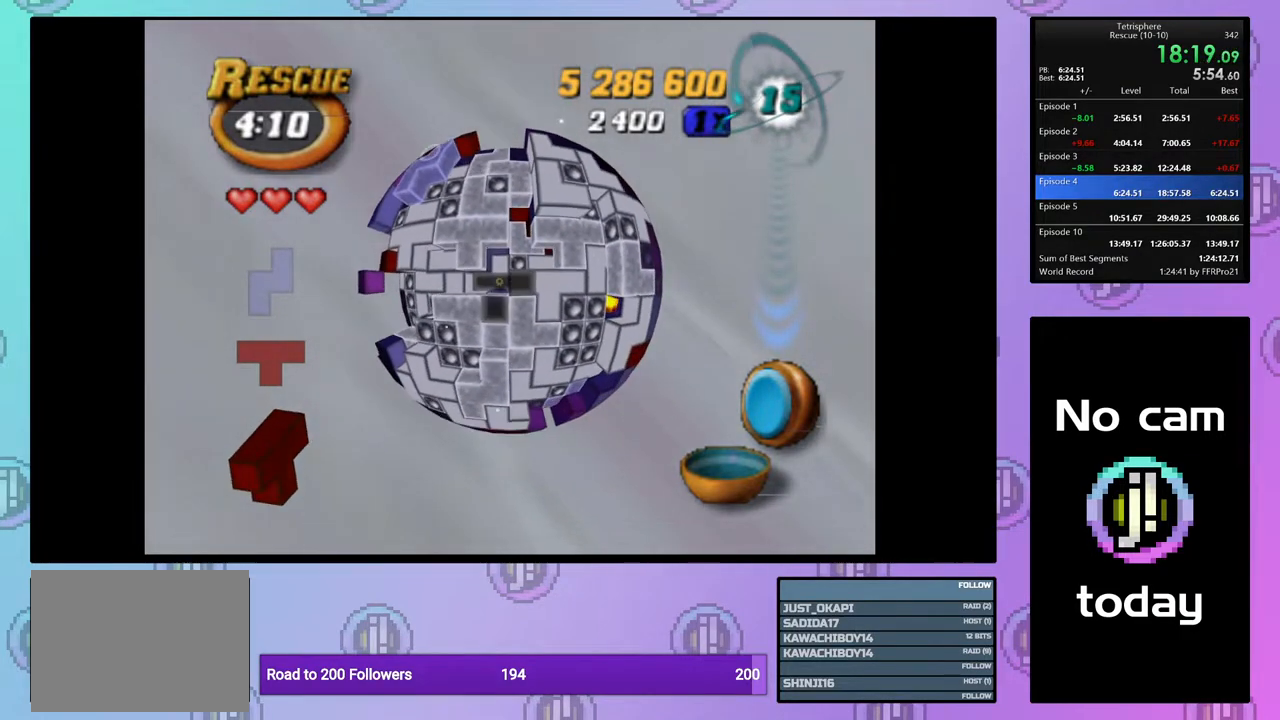
{"buttons": [], "right_stick": "center", "events": []}
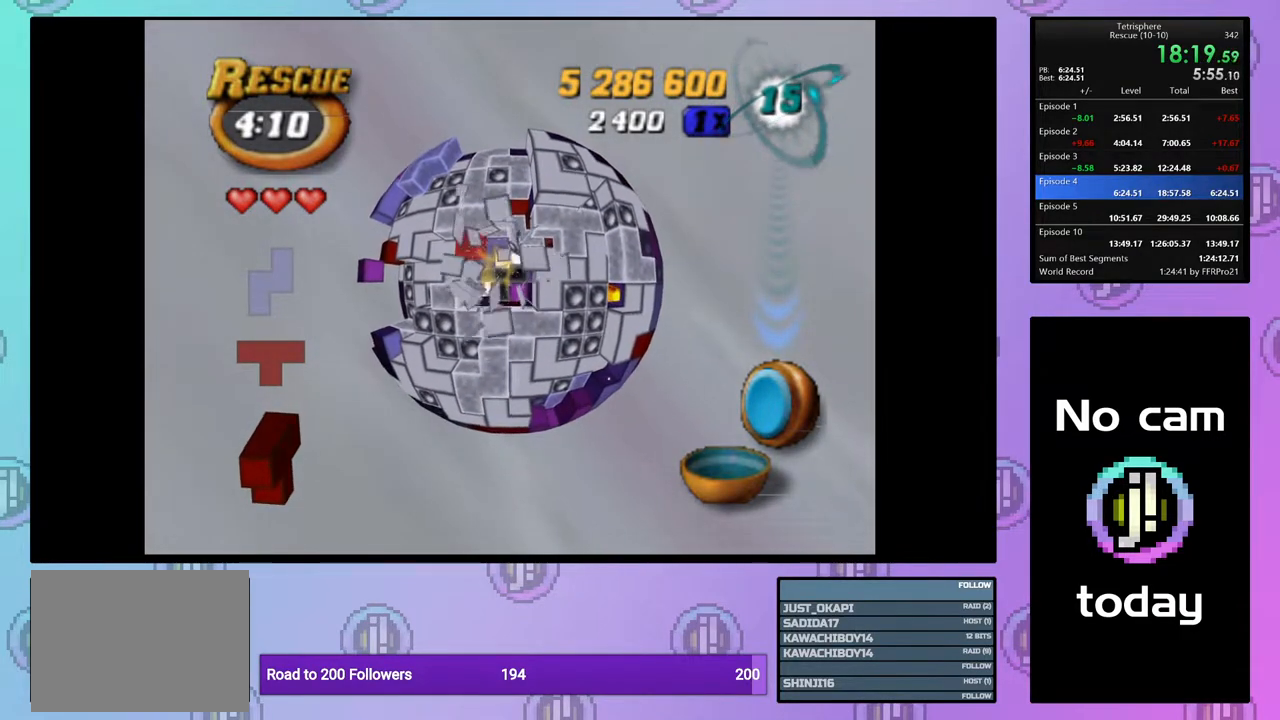
{"buttons": [], "right_stick": "center", "events": []}
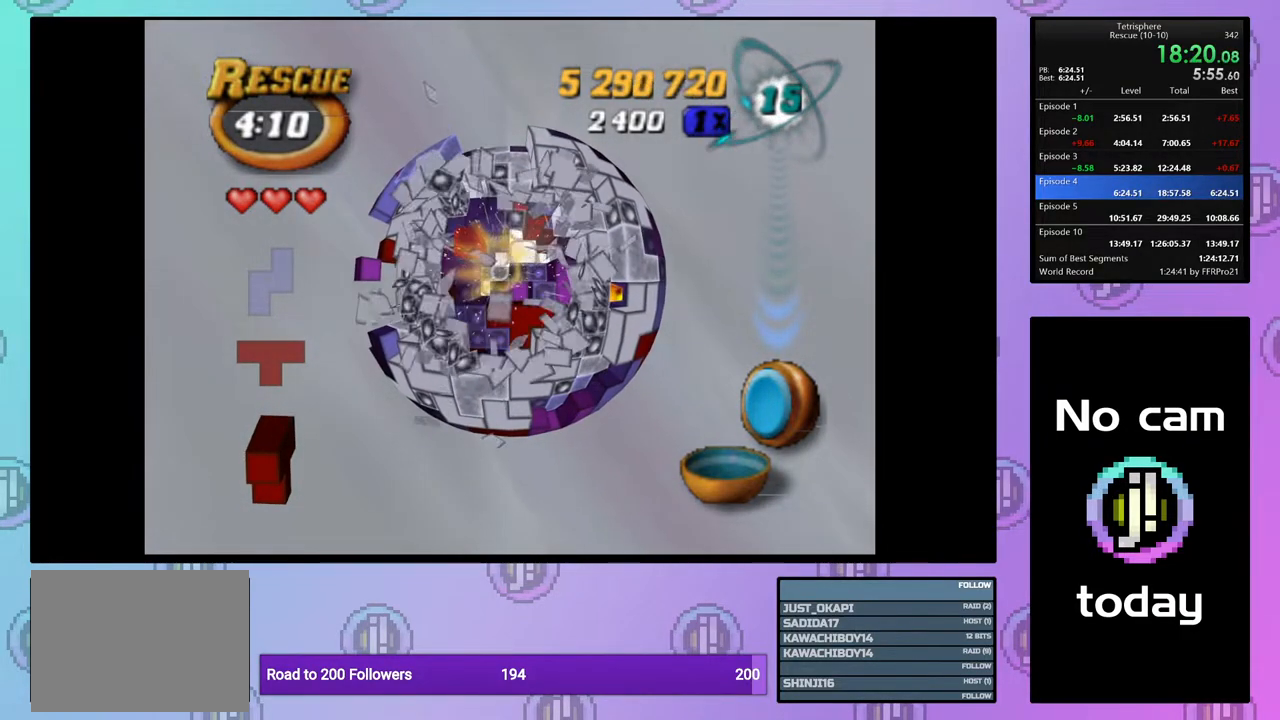
{"buttons": ["DPAD_RIGHT"], "right_stick": "center", "events": [[133, "DPAD_RIGHT", "down"], [217, "DPAD_RIGHT", "up"], [300, "DPAD_RIGHT", "down"], [383, "DPAD_RIGHT", "up"], [450, "DPAD_RIGHT", "down"]]}
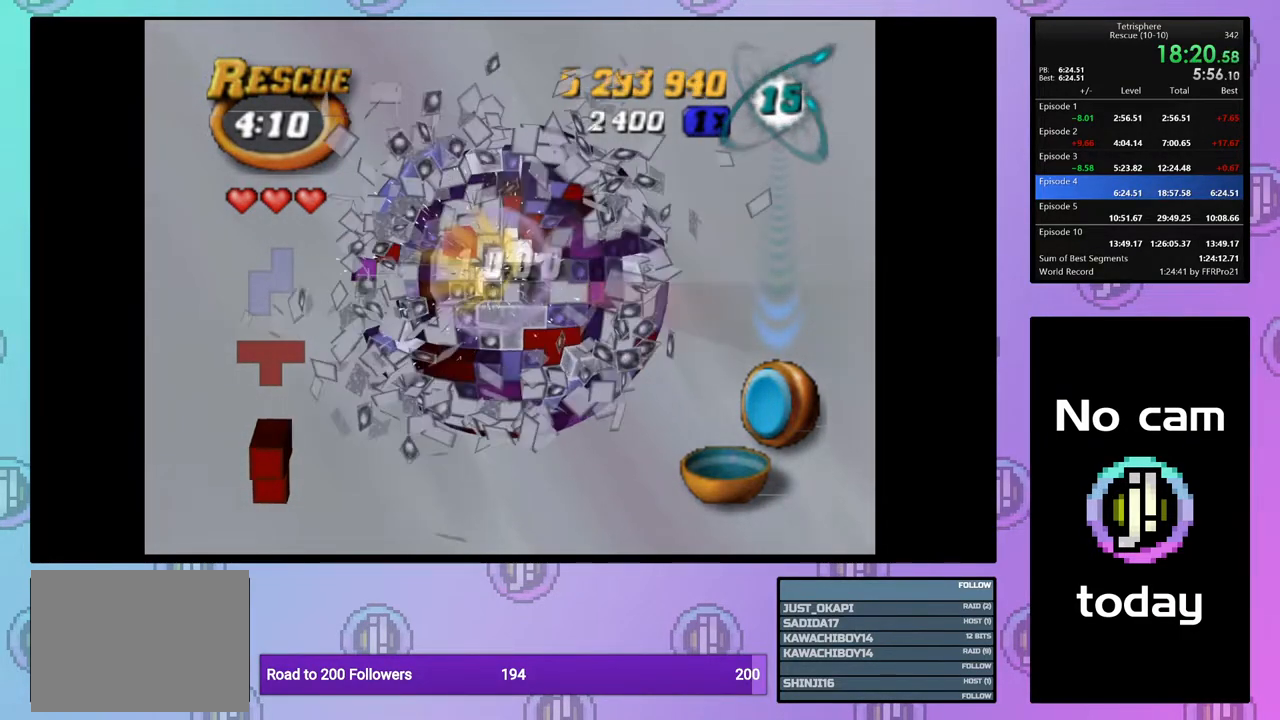
{"buttons": ["DPAD_DOWN"], "right_stick": "center", "events": [[17, "DPAD_RIGHT", "up"], [100, "DPAD_RIGHT", "down"], [183, "DPAD_RIGHT", "up"], [300, "DPAD_DOWN", "down"], [383, "DPAD_DOWN", "up"], [450, "DPAD_DOWN", "down"]]}
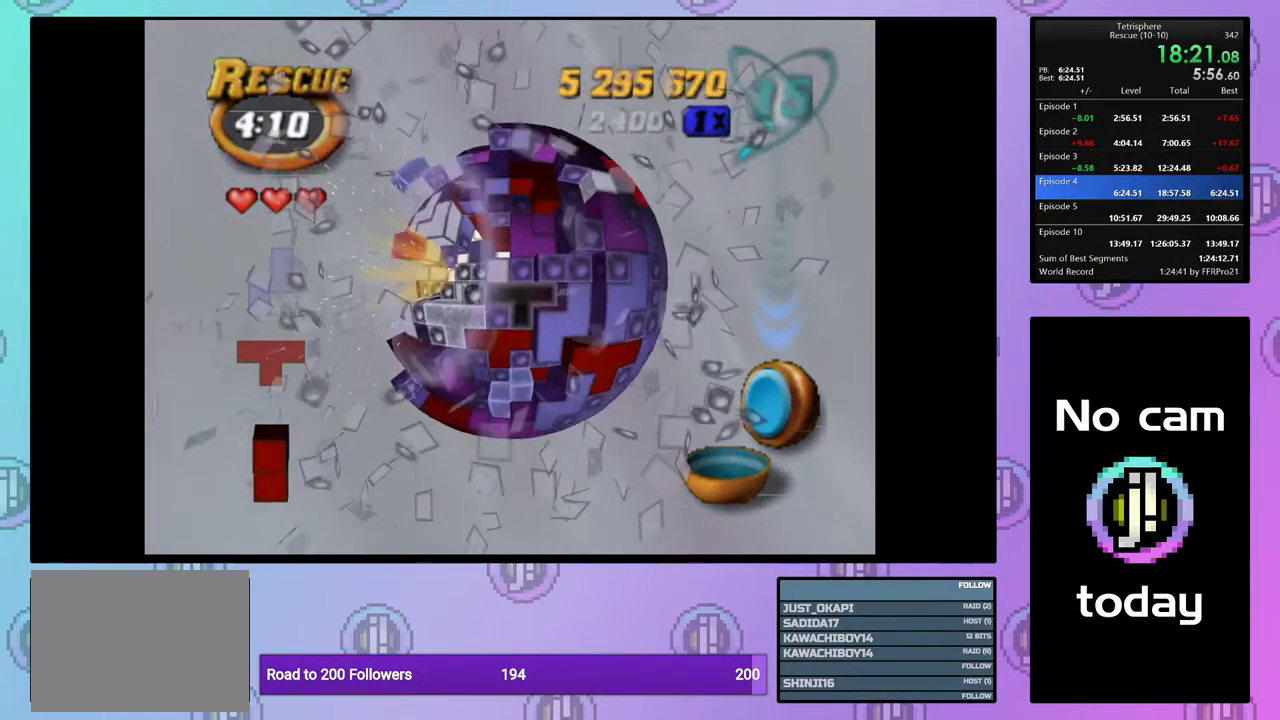
{"buttons": ["SQUARE", "DPAD_UP"], "right_stick": "center", "events": [[50, "DPAD_DOWN", "up"], [117, "DPAD_DOWN", "down"], [200, "DPAD_DOWN", "up"], [267, "DPAD_LEFT", "down"], [383, "DPAD_LEFT", "up"], [383, "SQUARE", "down"], [500, "DPAD_UP", "down"]]}
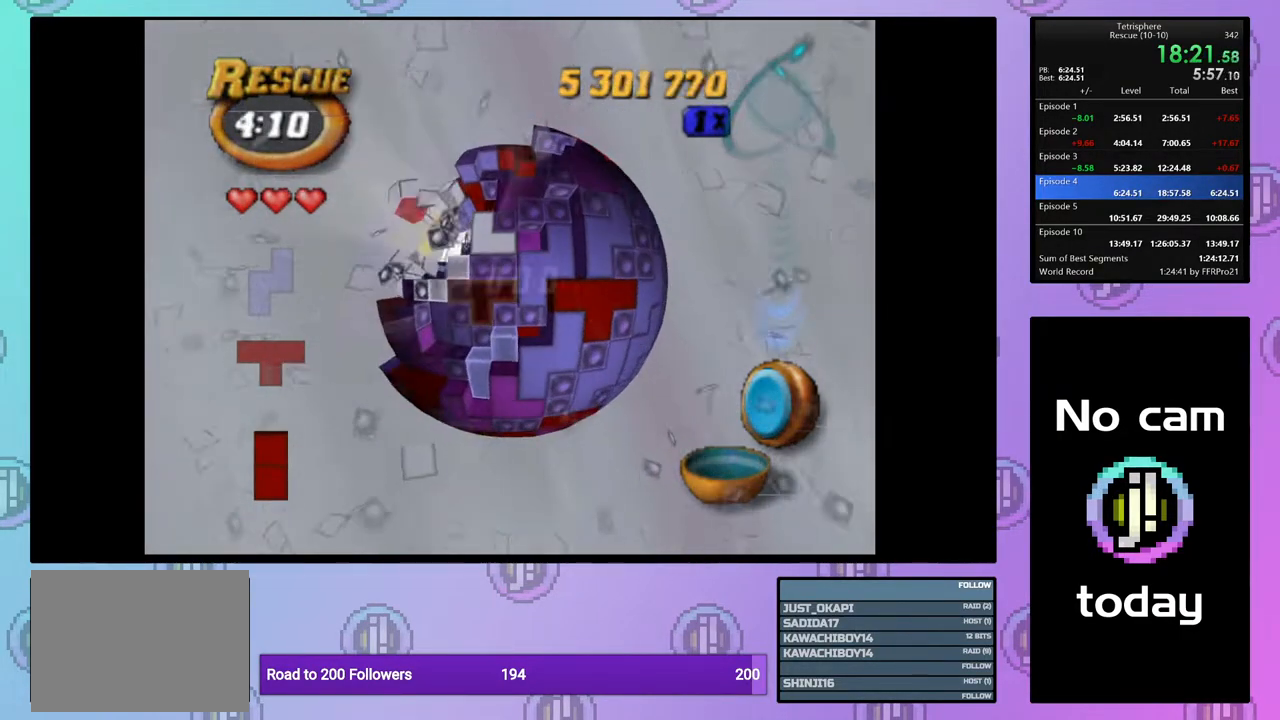
{"buttons": ["SQUARE", "DPAD_UP", "DPAD_LEFT"], "right_stick": "center", "events": [[17, "DPAD_LEFT", "down"]]}
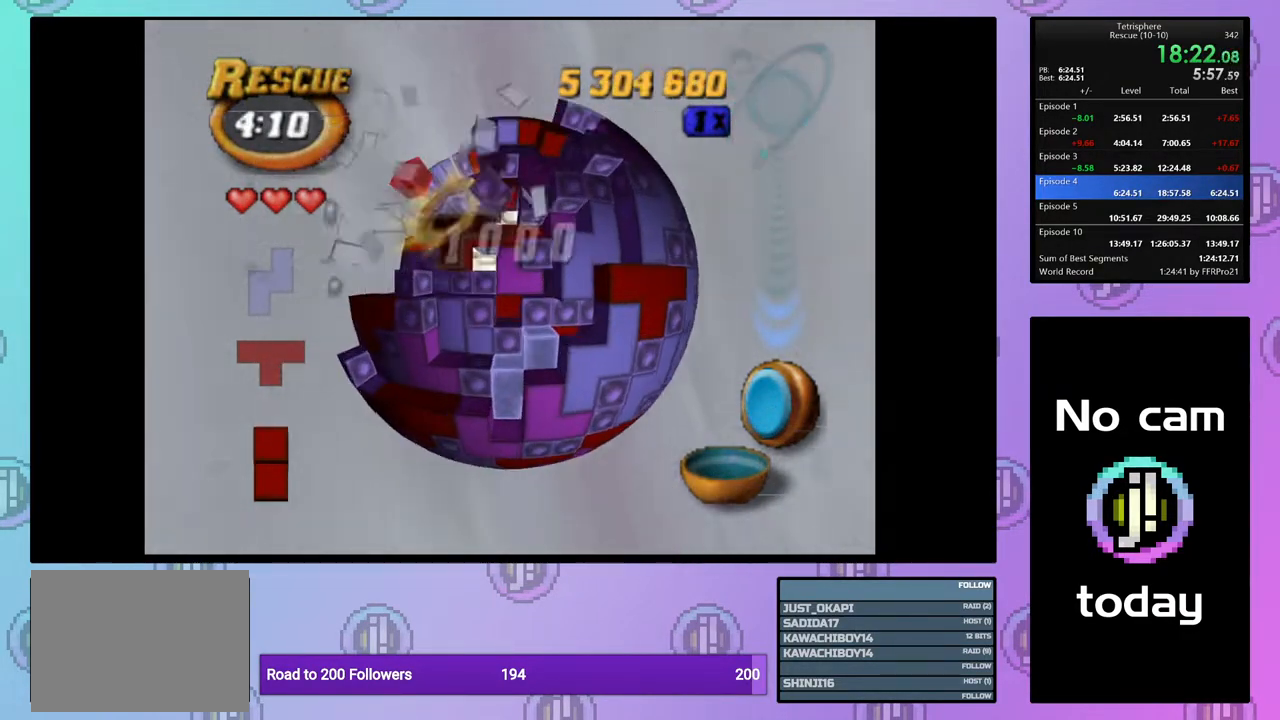
{"buttons": ["SQUARE"], "right_stick": "center", "events": [[267, "DPAD_LEFT", "up"], [267, "DPAD_UP", "up"]]}